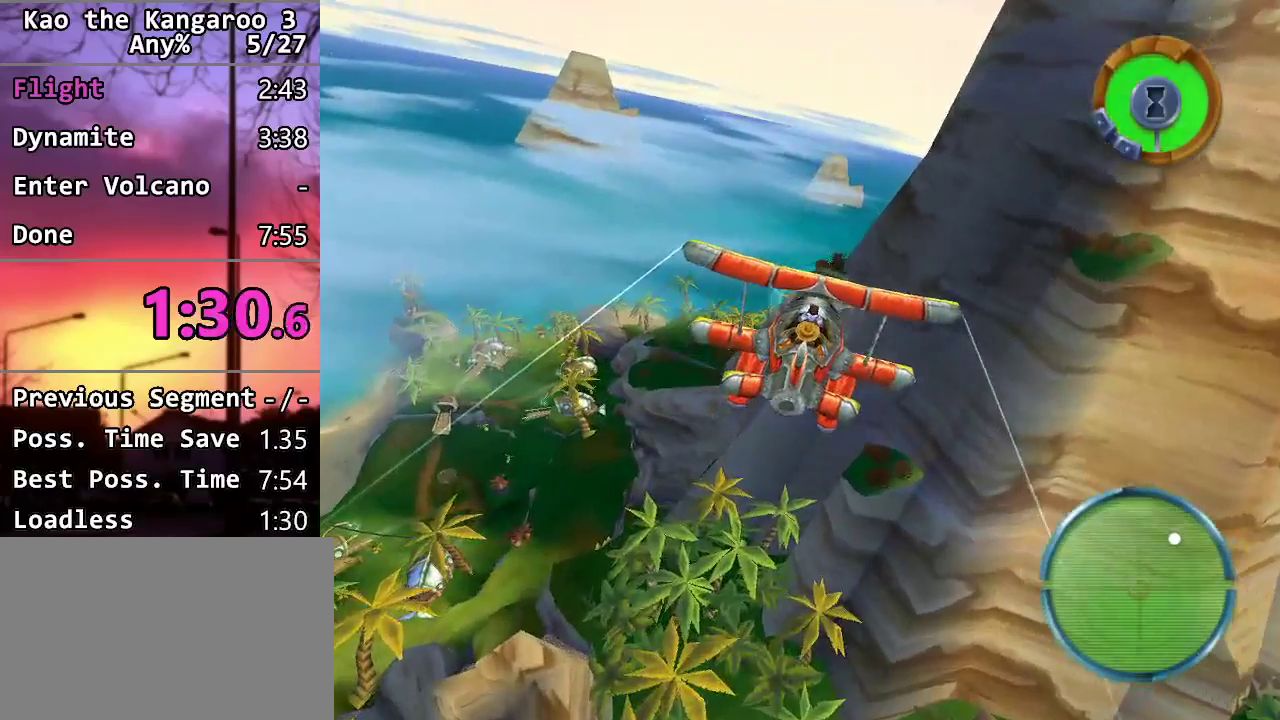
Gameplay with a controller (PlayStation layout); each line is a JSON object with the inputs held at the frame after it. "events" lists button and stick changes between this image and that frame as [ms after this image, input, new state], when the widget could be followed in between.
{"buttons": [], "left_stick": "center", "right_stick": "center", "events": []}
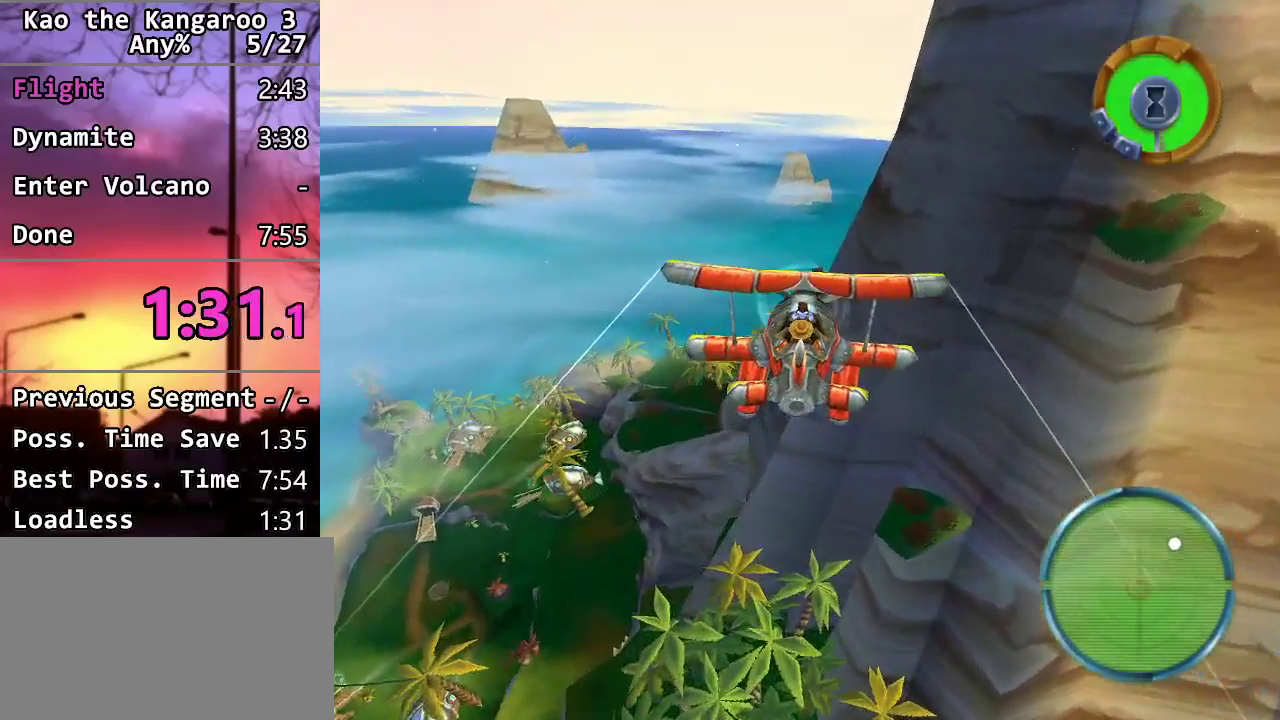
{"buttons": [], "left_stick": "center", "right_stick": "center", "events": []}
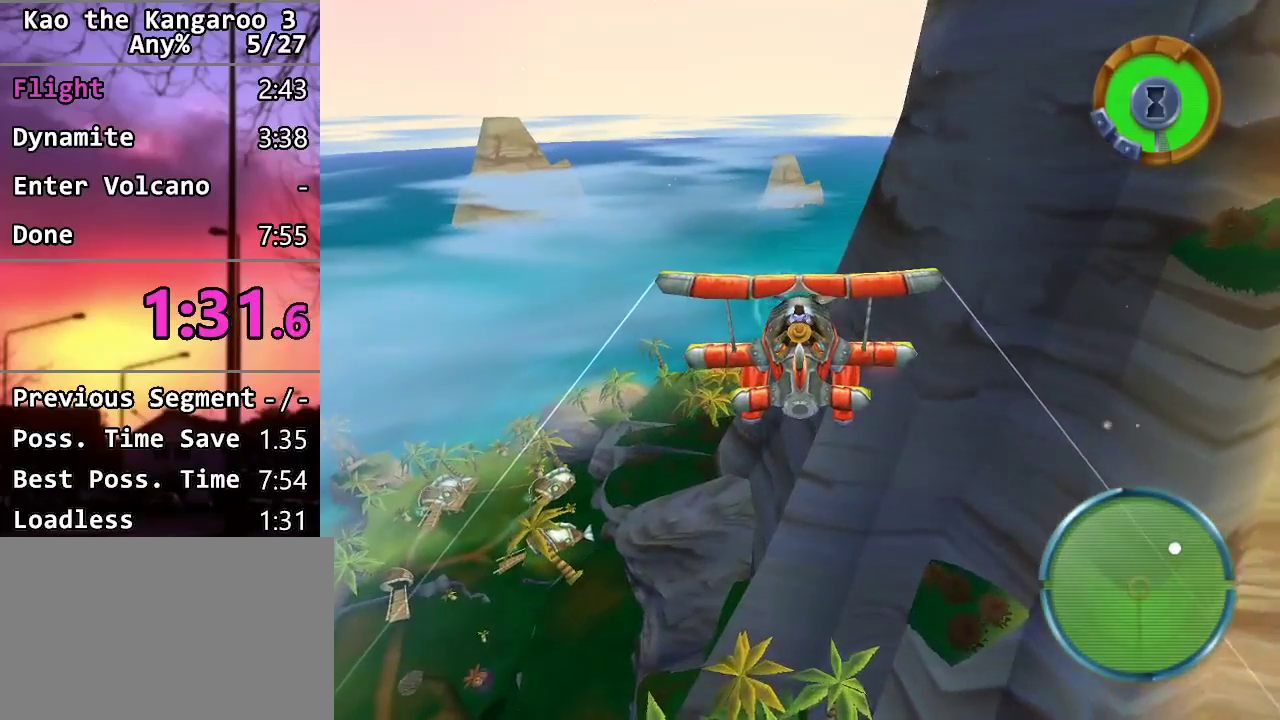
{"buttons": [], "left_stick": "center", "right_stick": "center", "events": []}
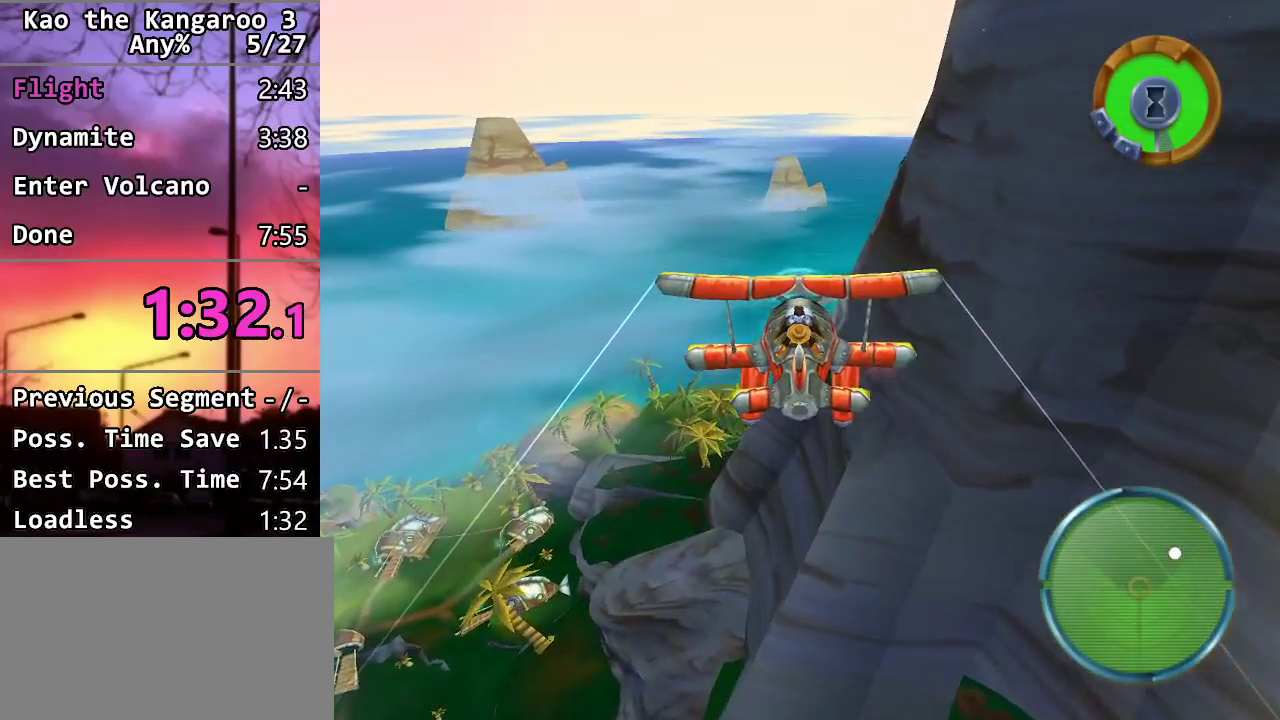
{"buttons": [], "left_stick": "up", "right_stick": "center", "events": [[333, "left_stick", "up"]]}
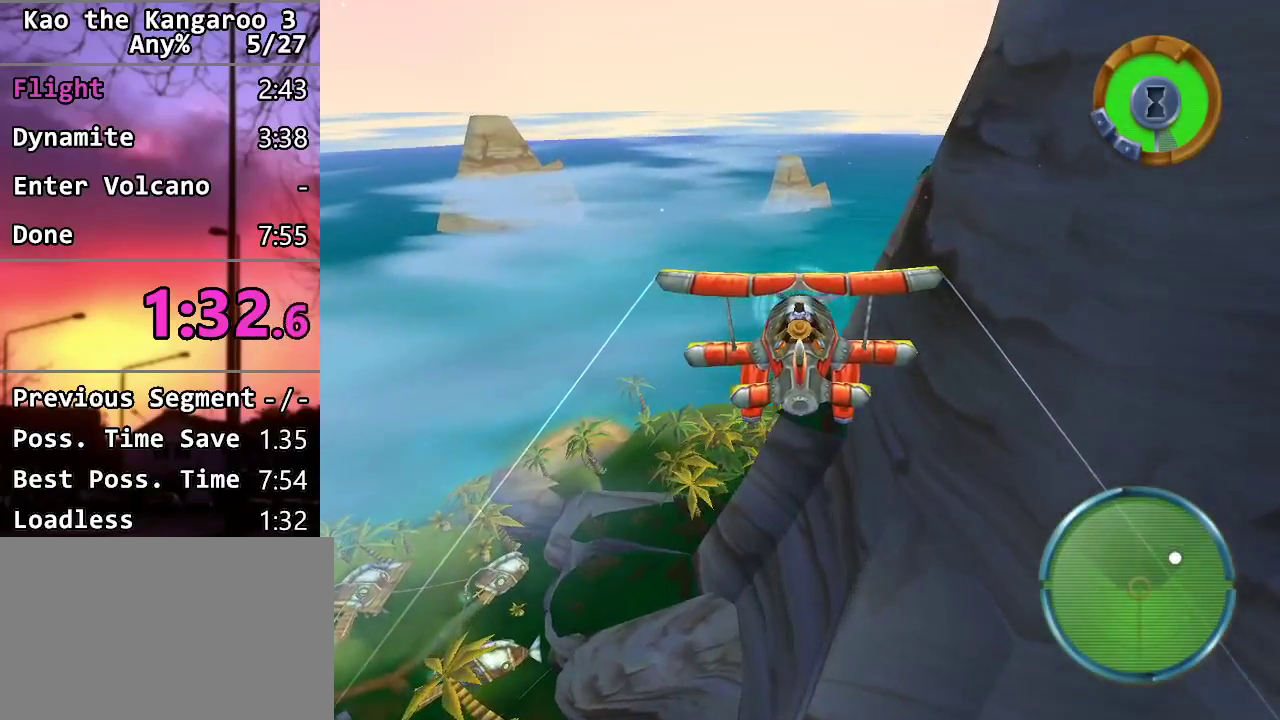
{"buttons": [], "left_stick": "up", "right_stick": "center", "events": []}
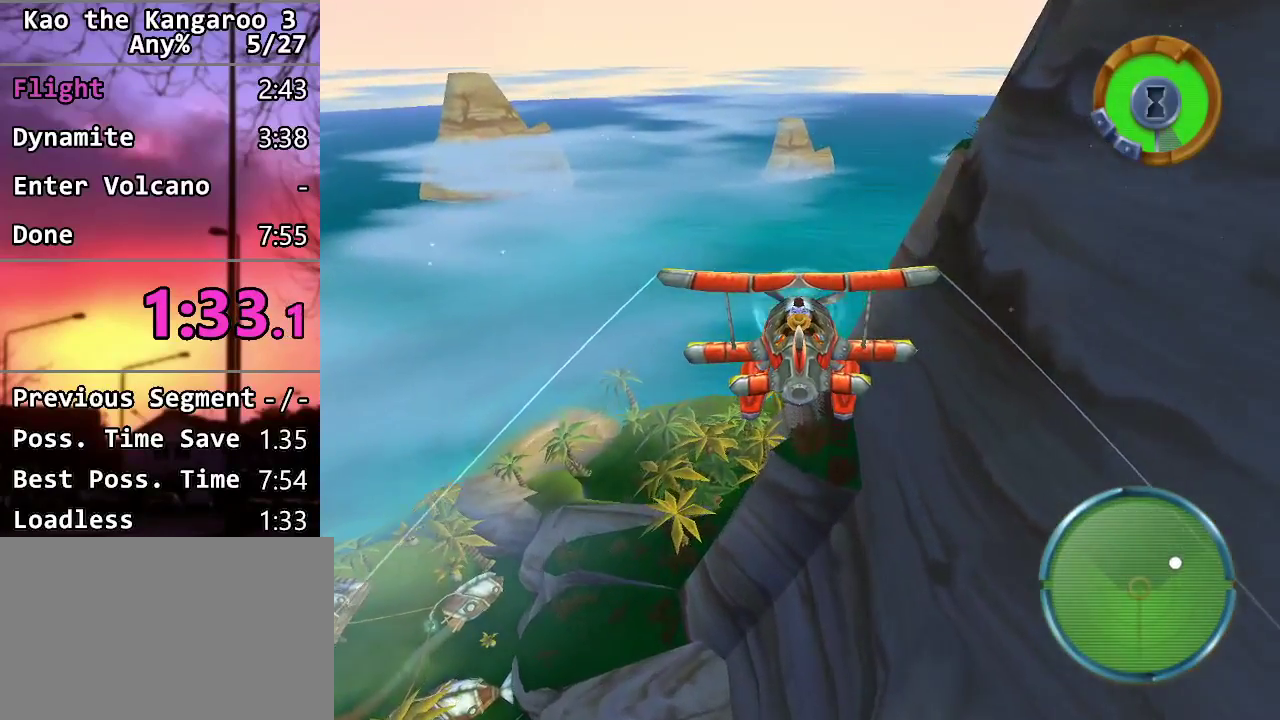
{"buttons": [], "left_stick": "up", "right_stick": "center", "events": []}
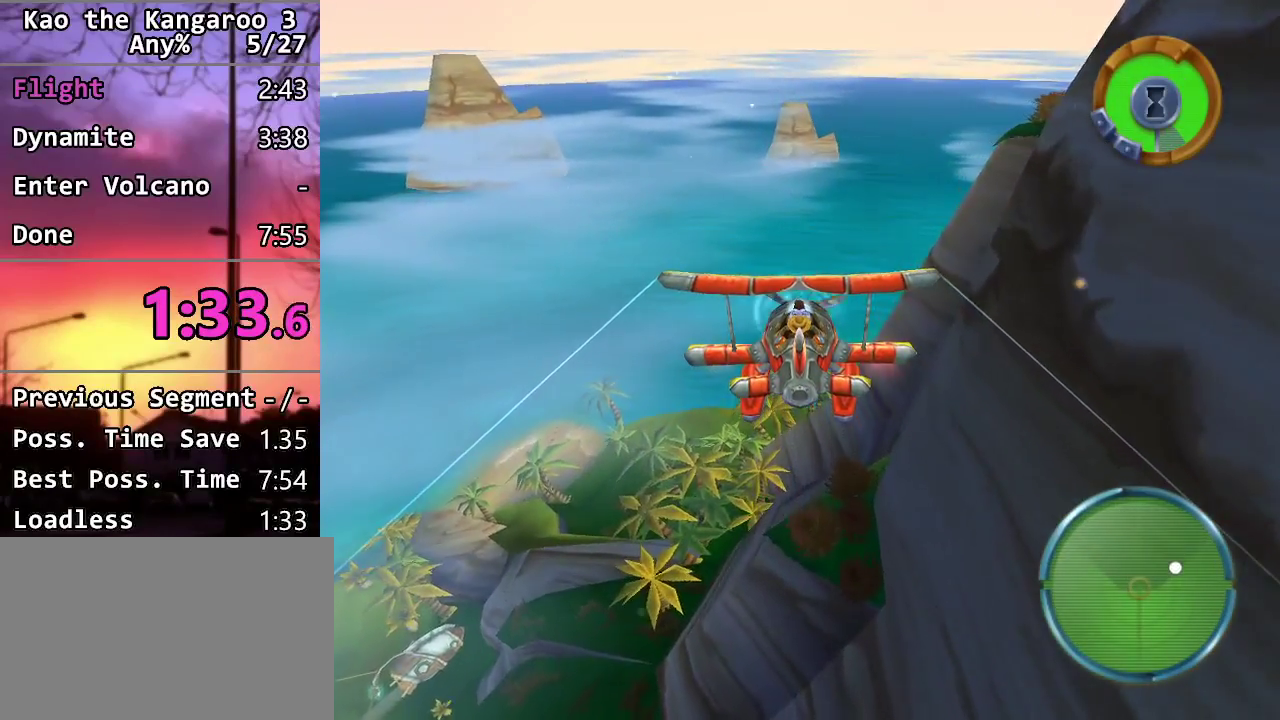
{"buttons": [], "left_stick": "up-right", "right_stick": "center", "events": [[333, "left_stick", "up-right"]]}
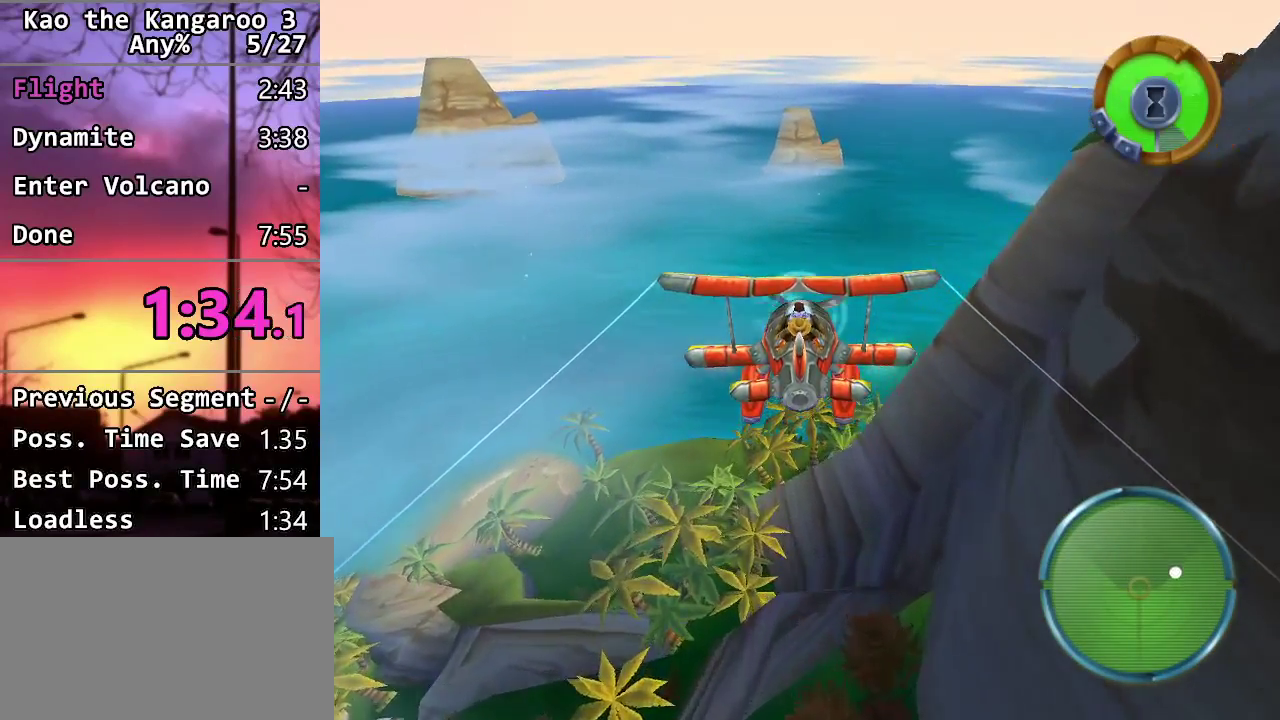
{"buttons": [], "left_stick": "up-right", "right_stick": "center", "events": []}
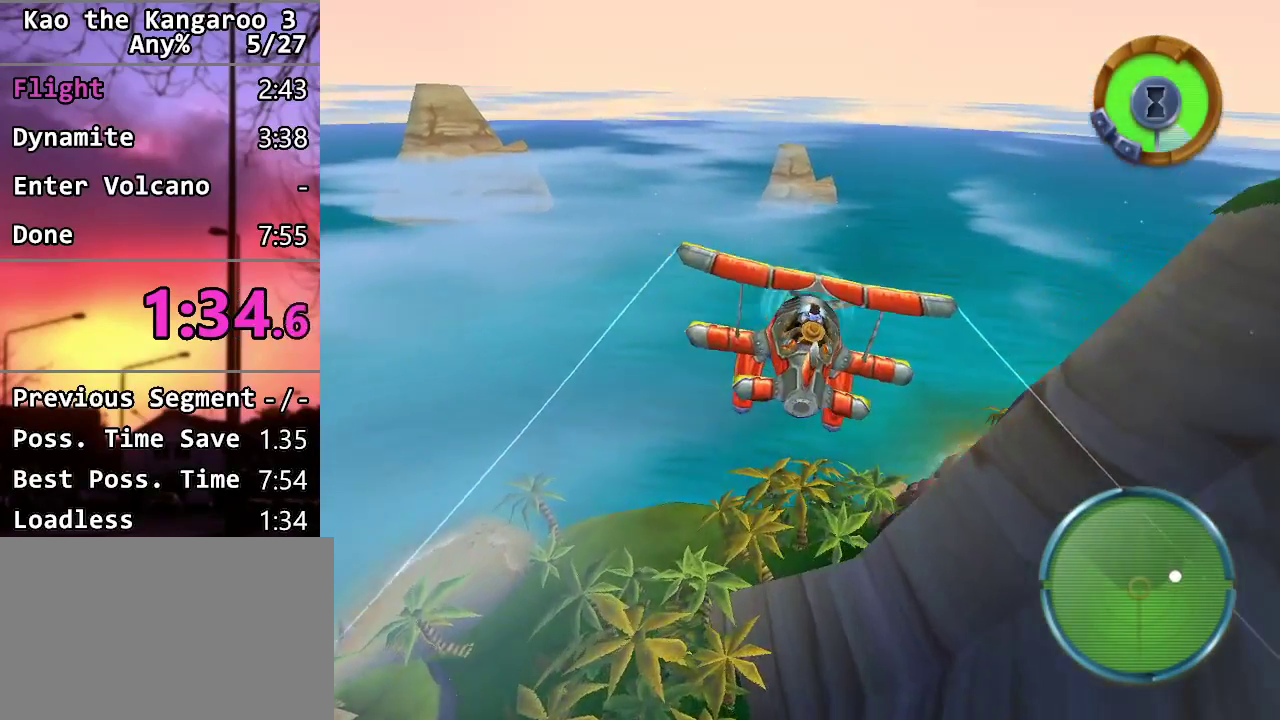
{"buttons": [], "left_stick": "right", "right_stick": "center", "events": [[267, "left_stick", "right"]]}
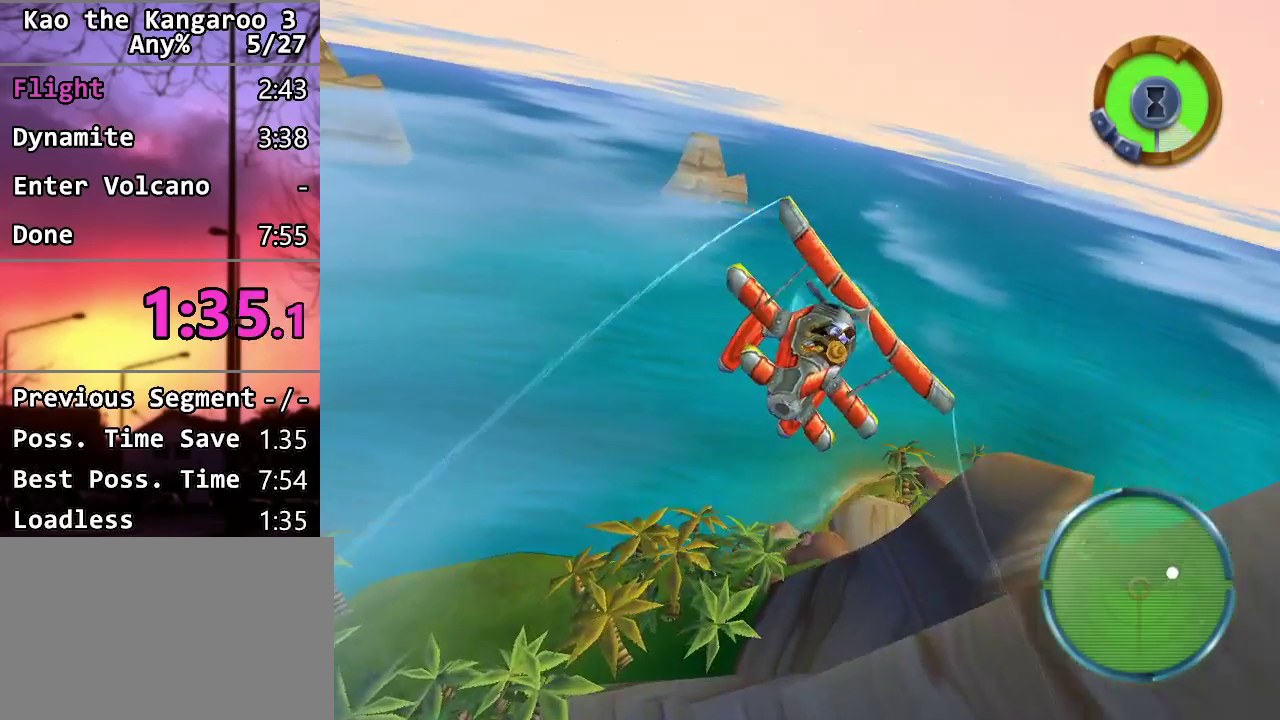
{"buttons": [], "left_stick": "up-right", "right_stick": "center", "events": [[417, "left_stick", "up-right"]]}
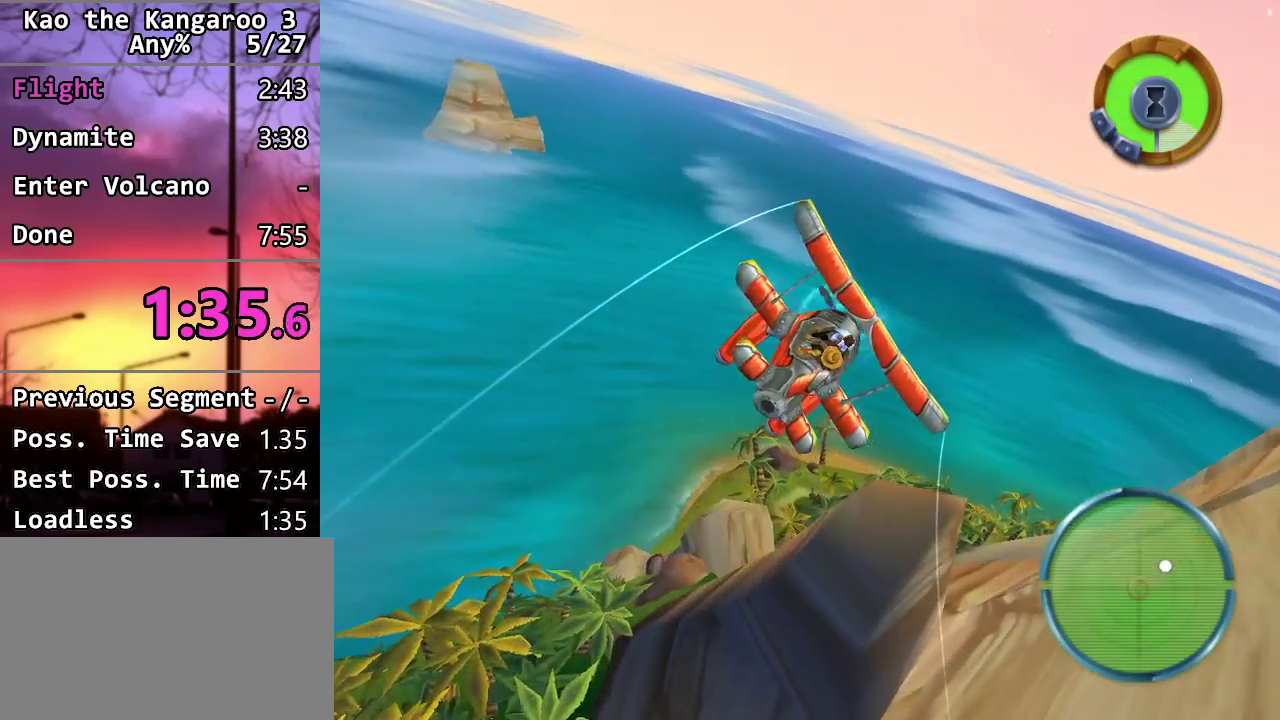
{"buttons": [], "left_stick": "up", "right_stick": "center", "events": [[483, "left_stick", "up"]]}
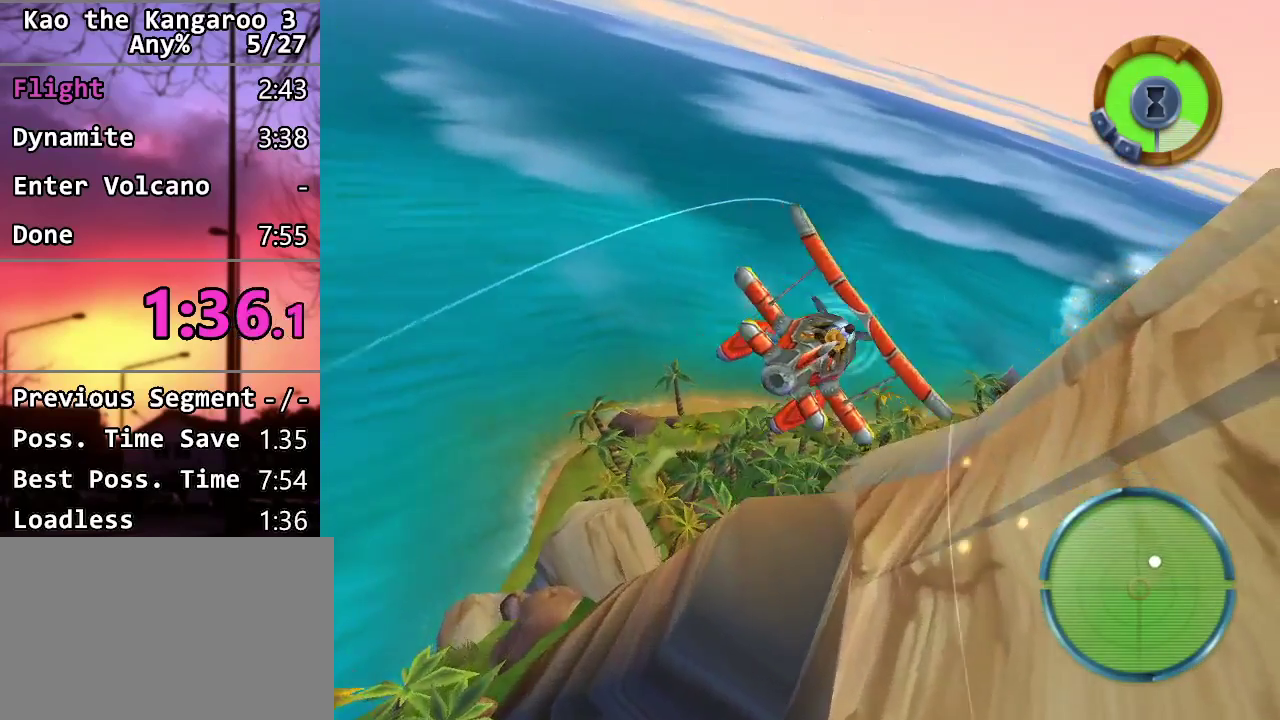
{"buttons": [], "left_stick": "center", "right_stick": "center", "events": [[367, "left_stick", "up-right"], [433, "left_stick", "center"]]}
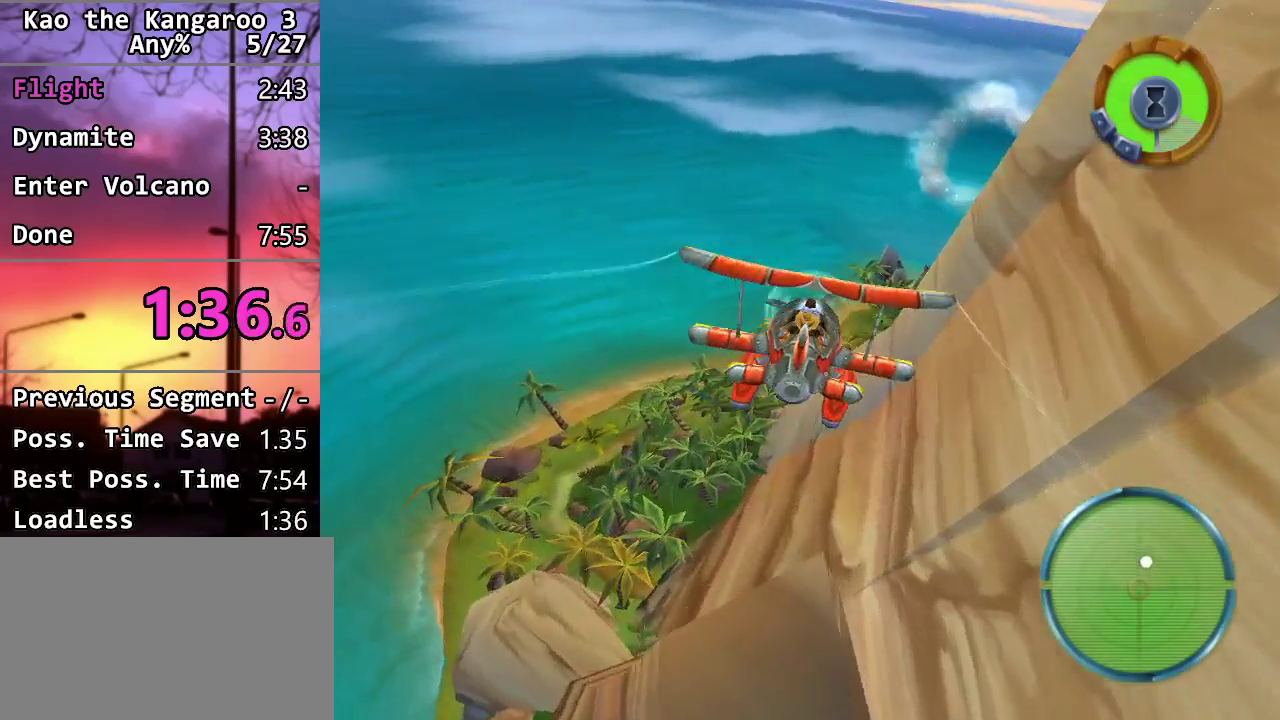
{"buttons": [], "left_stick": "up-right", "right_stick": "center", "events": [[267, "left_stick", "up-right"]]}
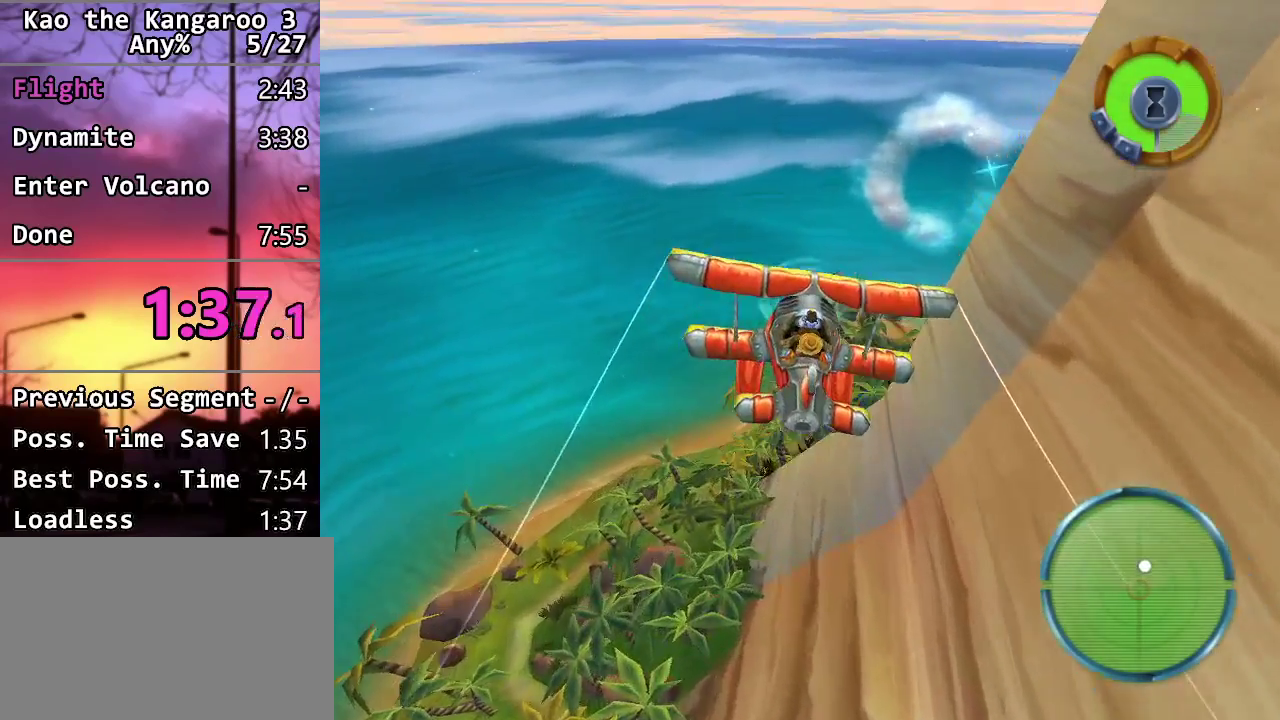
{"buttons": [], "left_stick": "up", "right_stick": "center", "events": [[17, "left_stick", "right"], [183, "left_stick", "up-right"], [317, "left_stick", "up"]]}
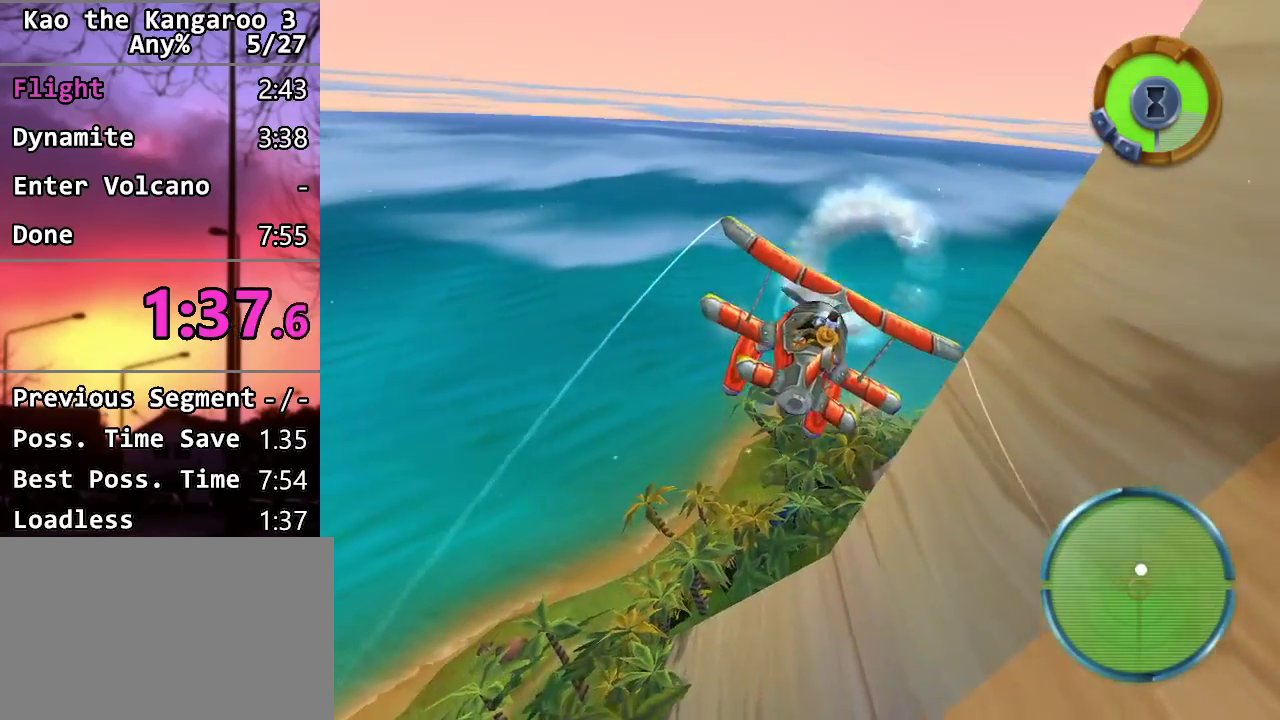
{"buttons": [], "left_stick": "up", "right_stick": "center", "events": []}
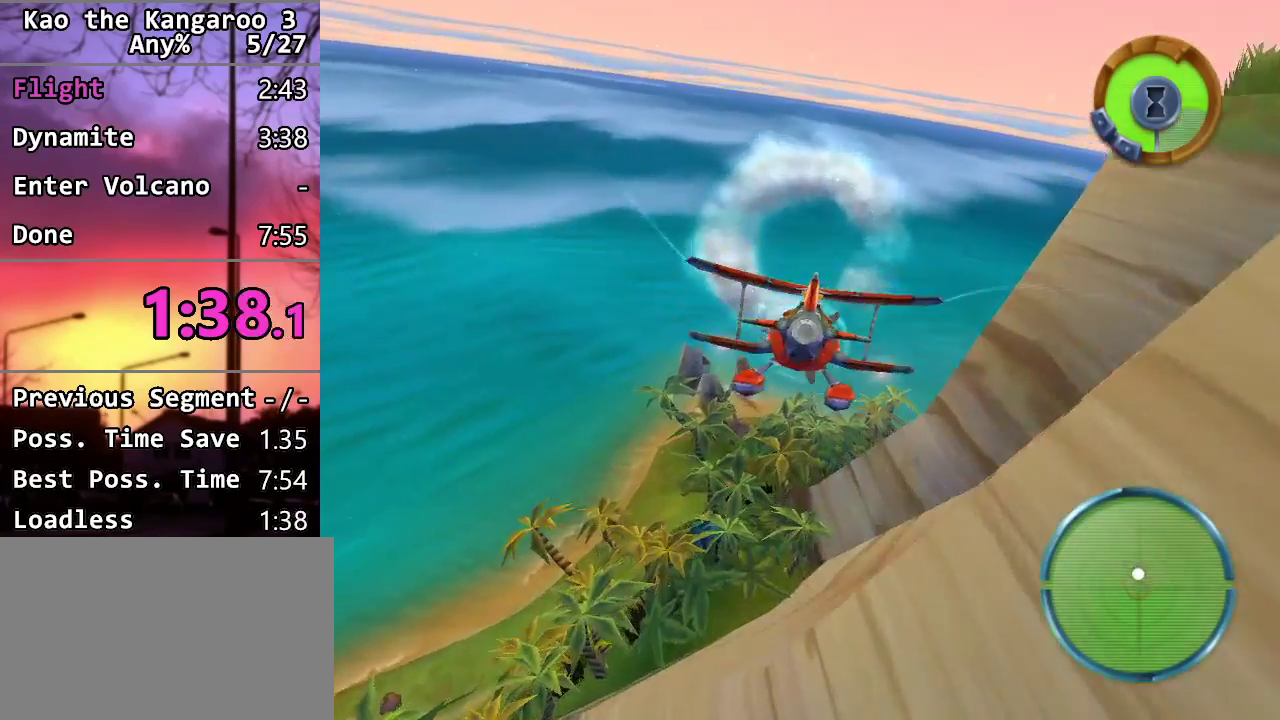
{"buttons": [], "left_stick": "up-right", "right_stick": "center", "events": [[433, "left_stick", "up-right"]]}
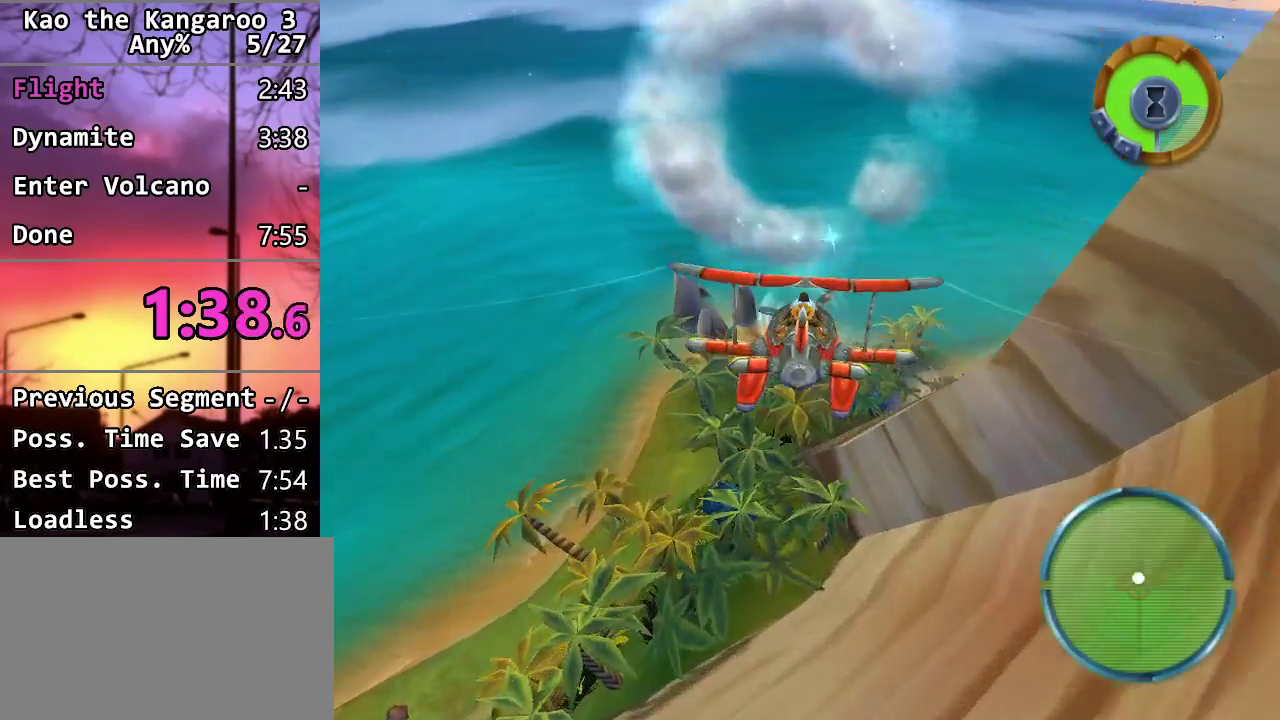
{"buttons": [], "left_stick": "right", "right_stick": "center", "events": [[17, "left_stick", "center"], [183, "left_stick", "up-right"], [233, "left_stick", "right"]]}
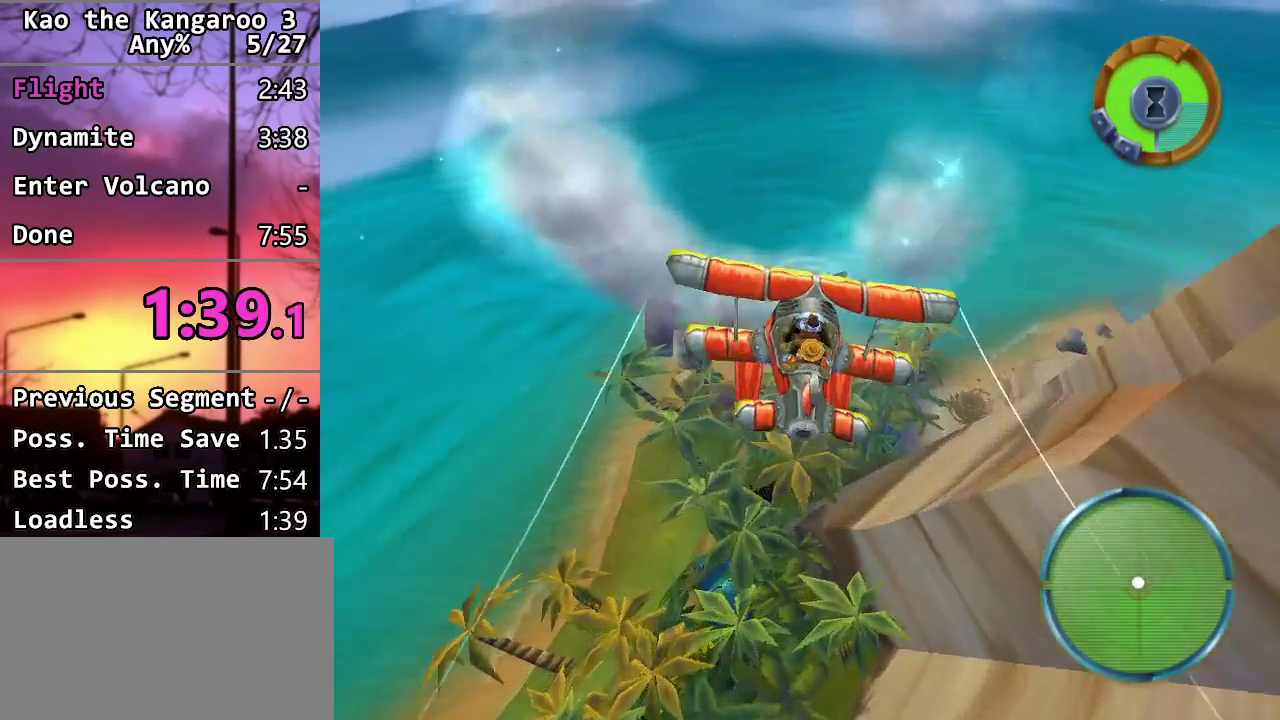
{"buttons": [], "left_stick": "right", "right_stick": "center", "events": []}
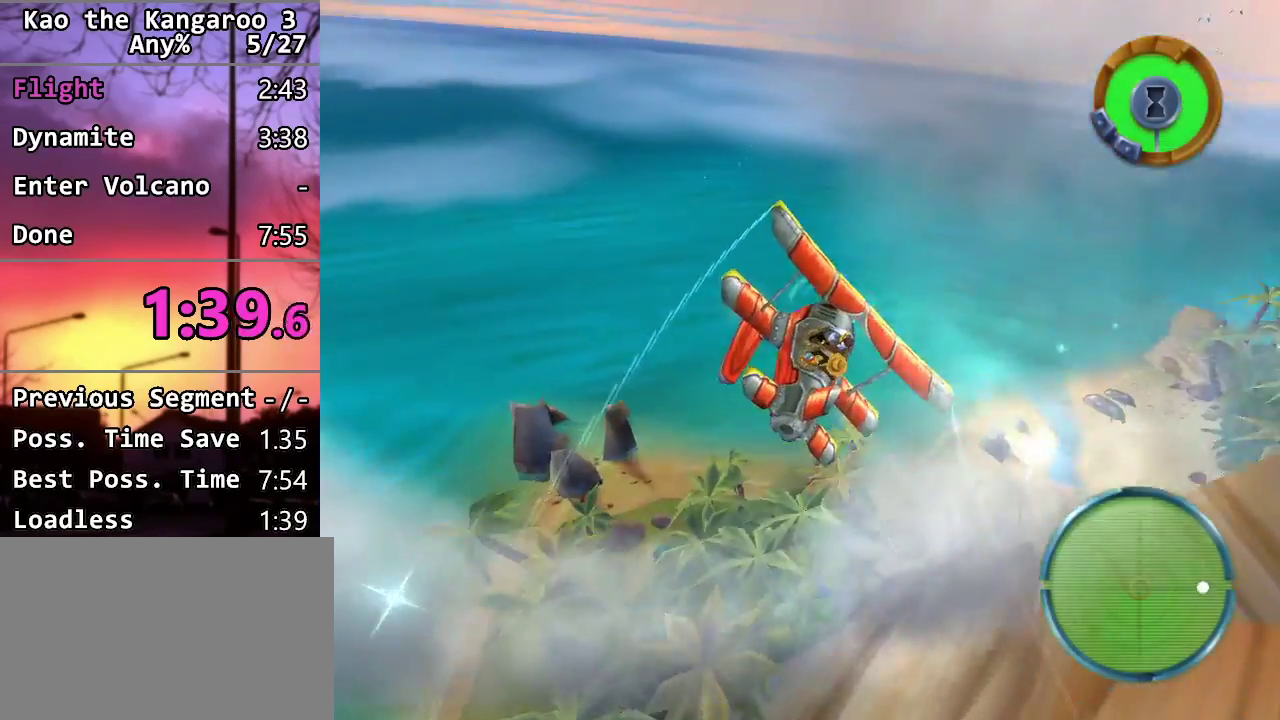
{"buttons": [], "left_stick": "down-right", "right_stick": "center", "events": [[333, "left_stick", "down-right"]]}
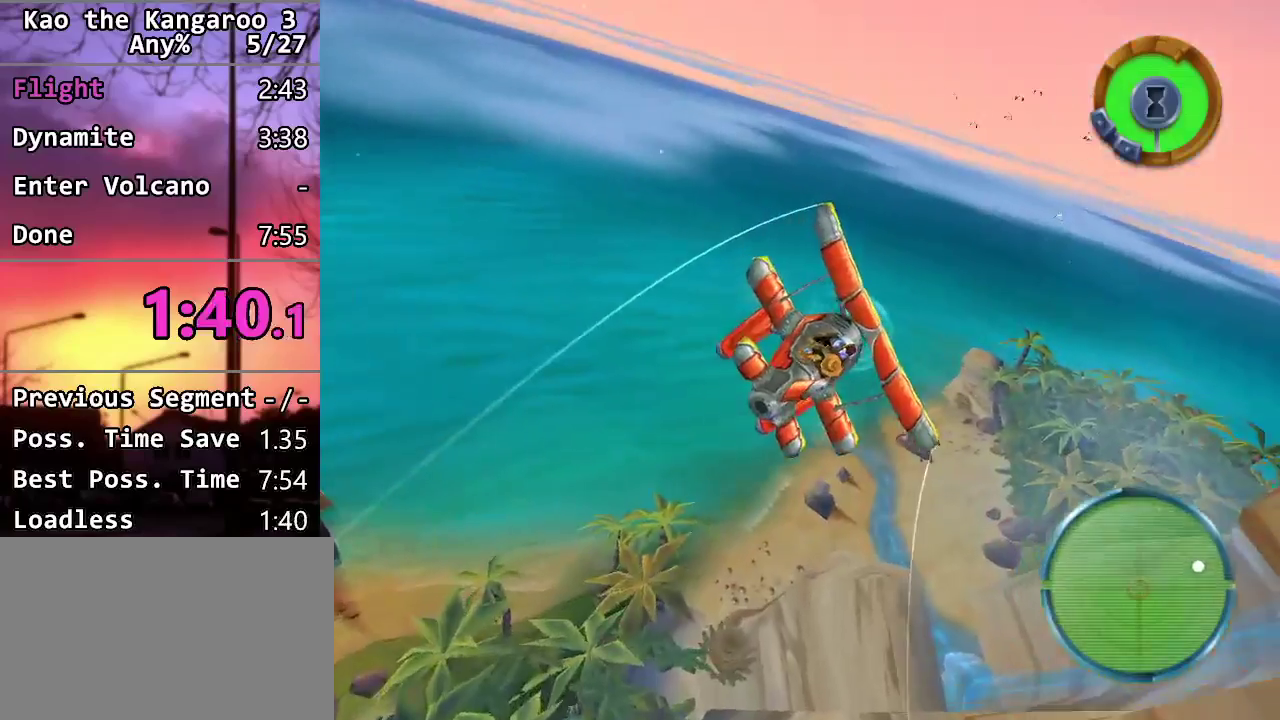
{"buttons": [], "left_stick": "down-right", "right_stick": "center", "events": []}
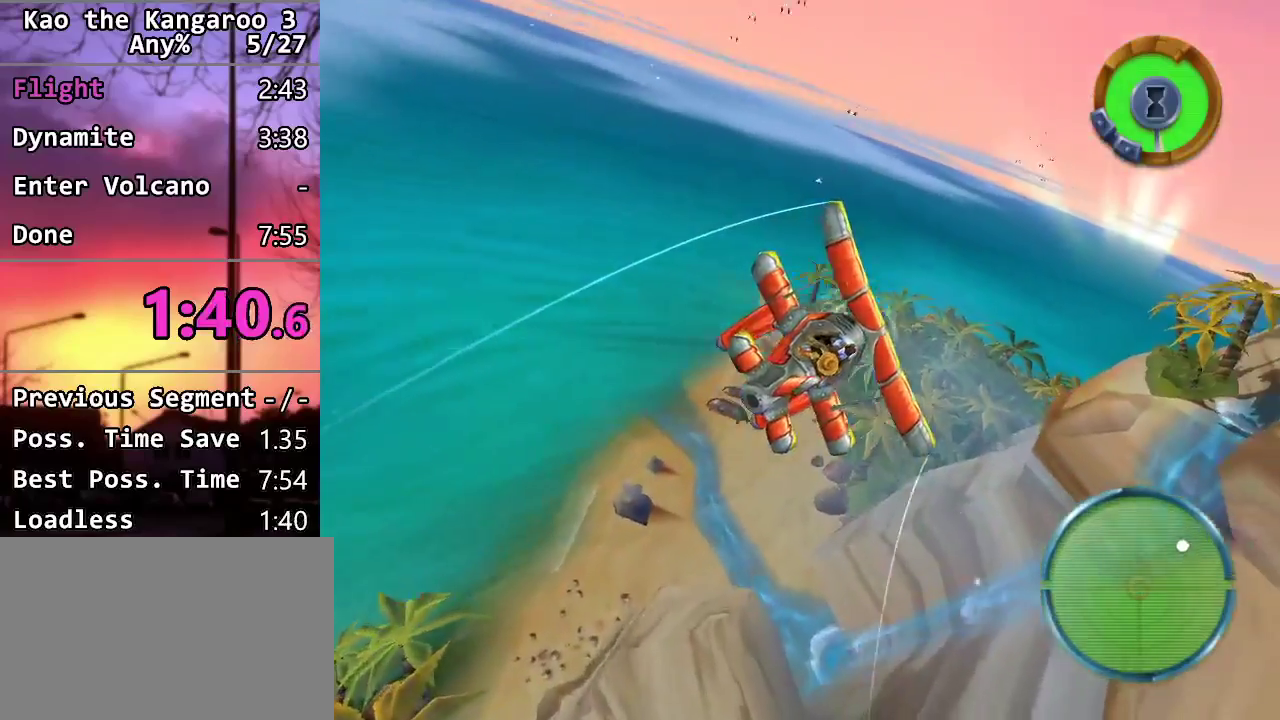
{"buttons": [], "left_stick": "down-right", "right_stick": "center", "events": []}
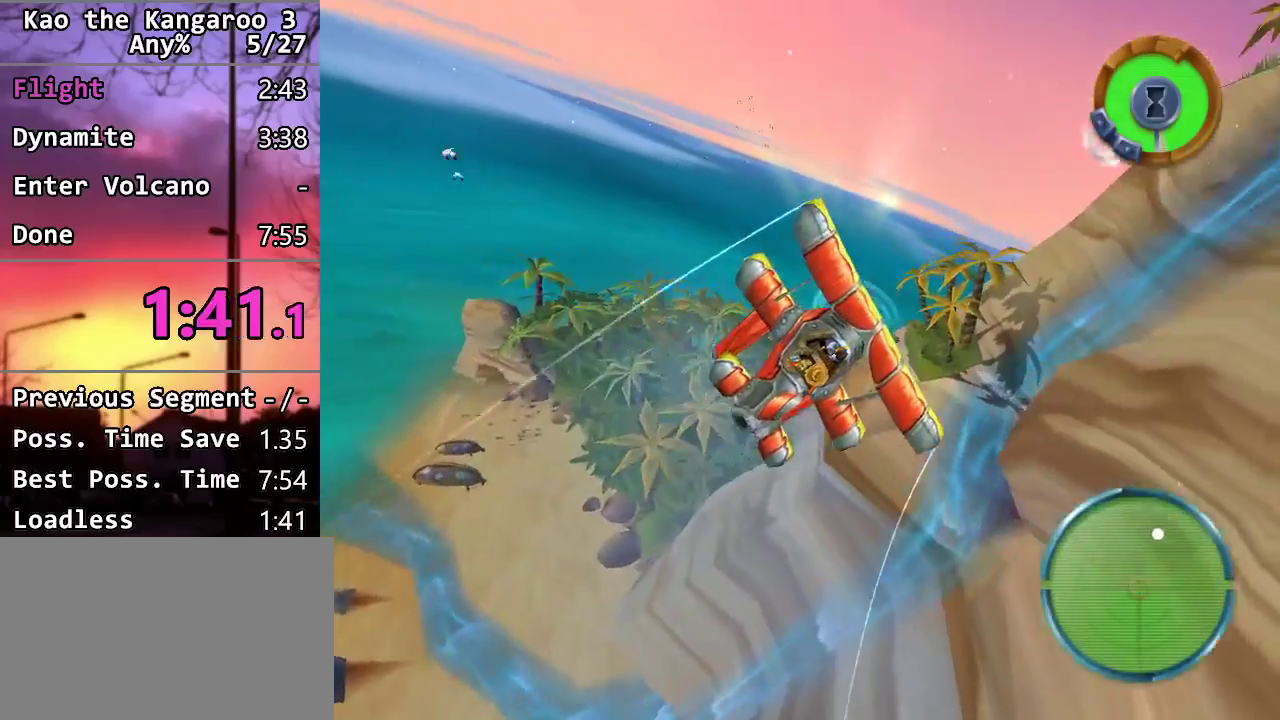
{"buttons": [], "left_stick": "left", "right_stick": "center", "events": [[133, "left_stick", "center"], [250, "left_stick", "left"]]}
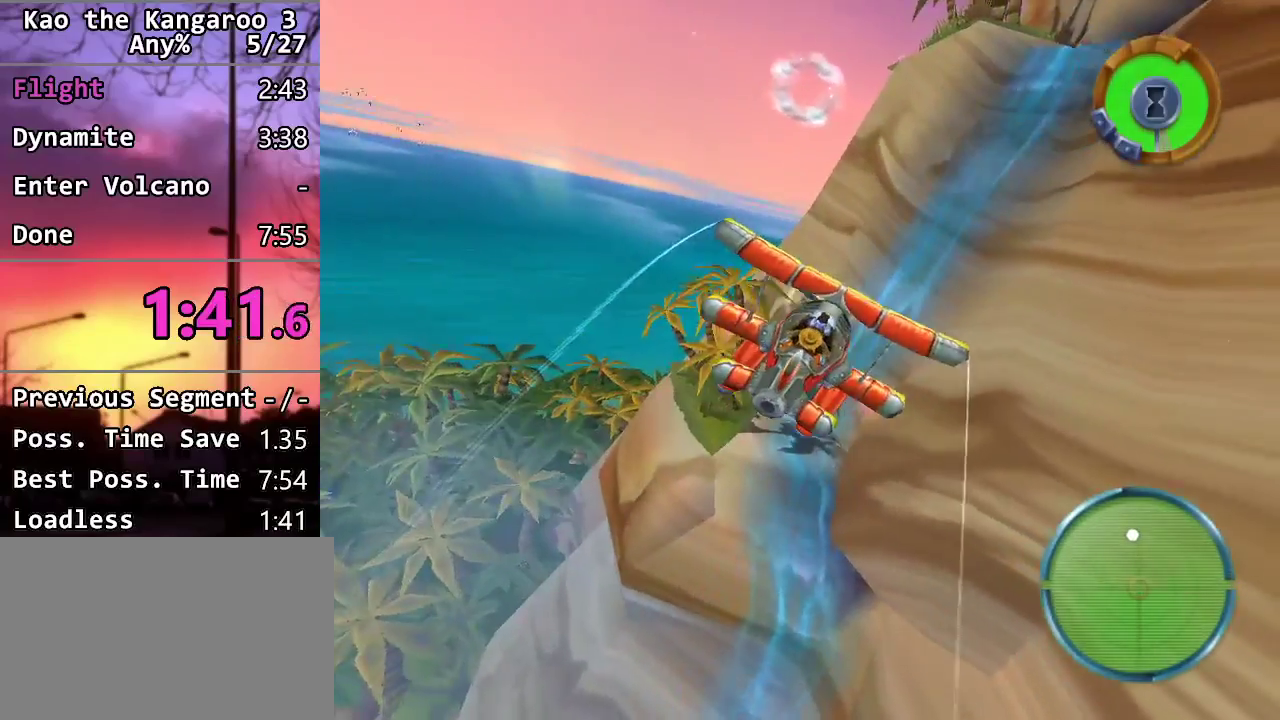
{"buttons": [], "left_stick": "down-left", "right_stick": "center", "events": [[17, "left_stick", "down-left"]]}
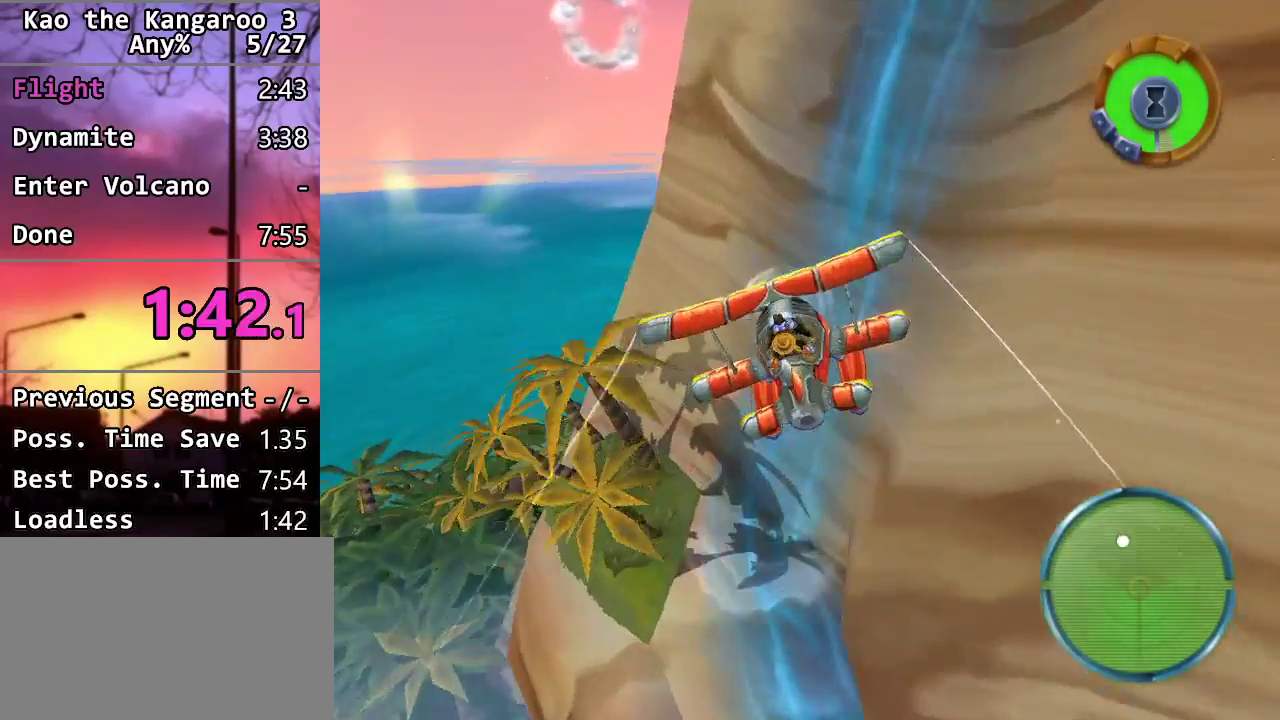
{"buttons": [], "left_stick": "down-left", "right_stick": "center", "events": []}
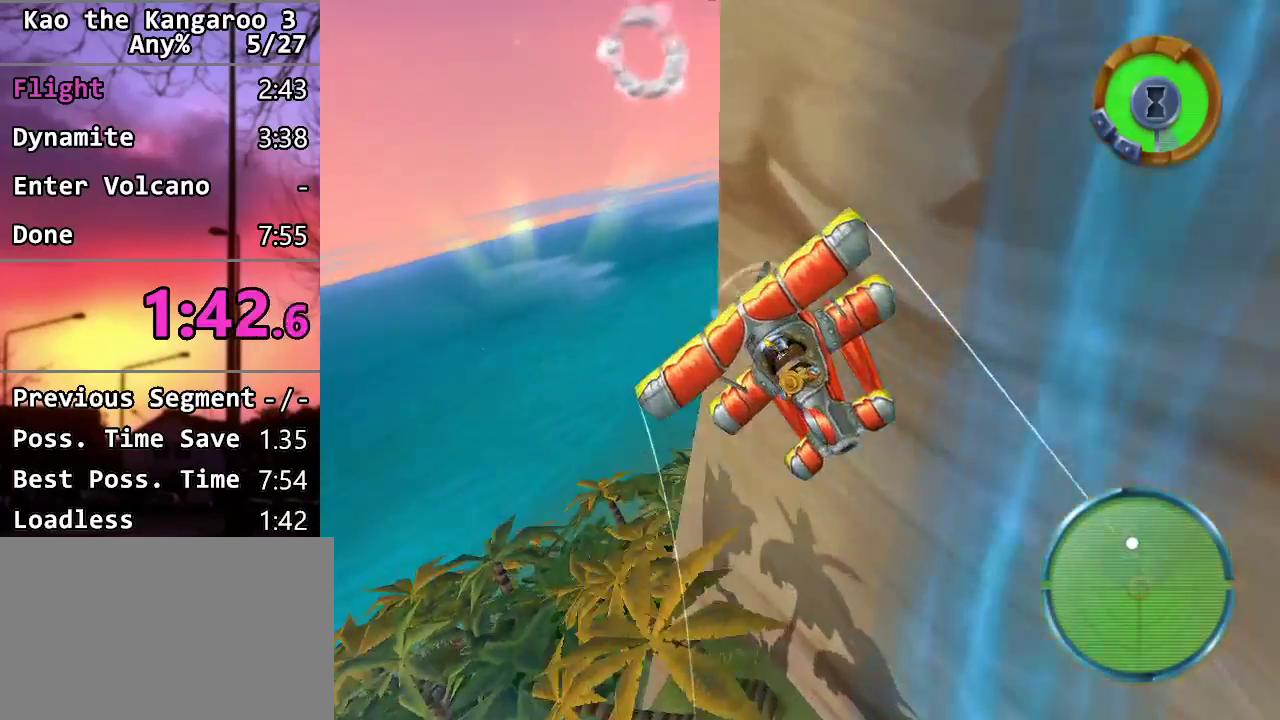
{"buttons": [], "left_stick": "right", "right_stick": "center", "events": [[33, "left_stick", "center"], [283, "left_stick", "right"]]}
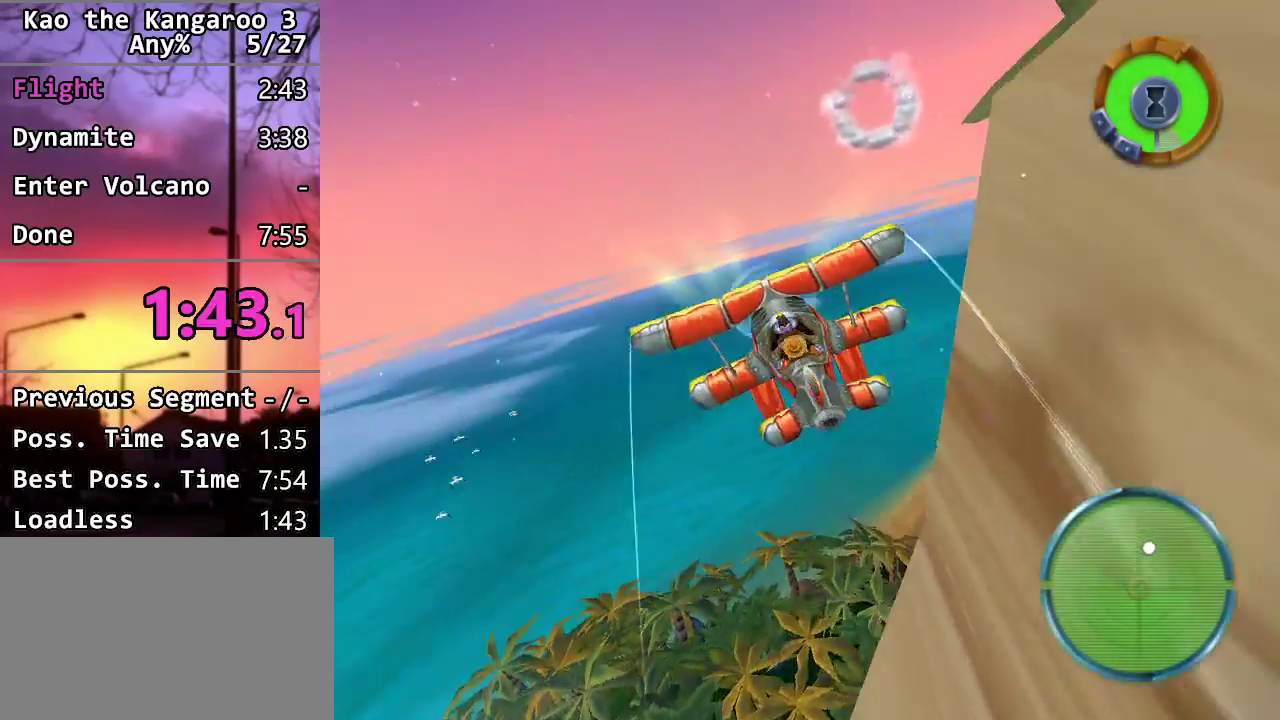
{"buttons": [], "left_stick": "center", "right_stick": "center", "events": [[33, "left_stick", "up-right"], [283, "left_stick", "right"], [417, "left_stick", "center"]]}
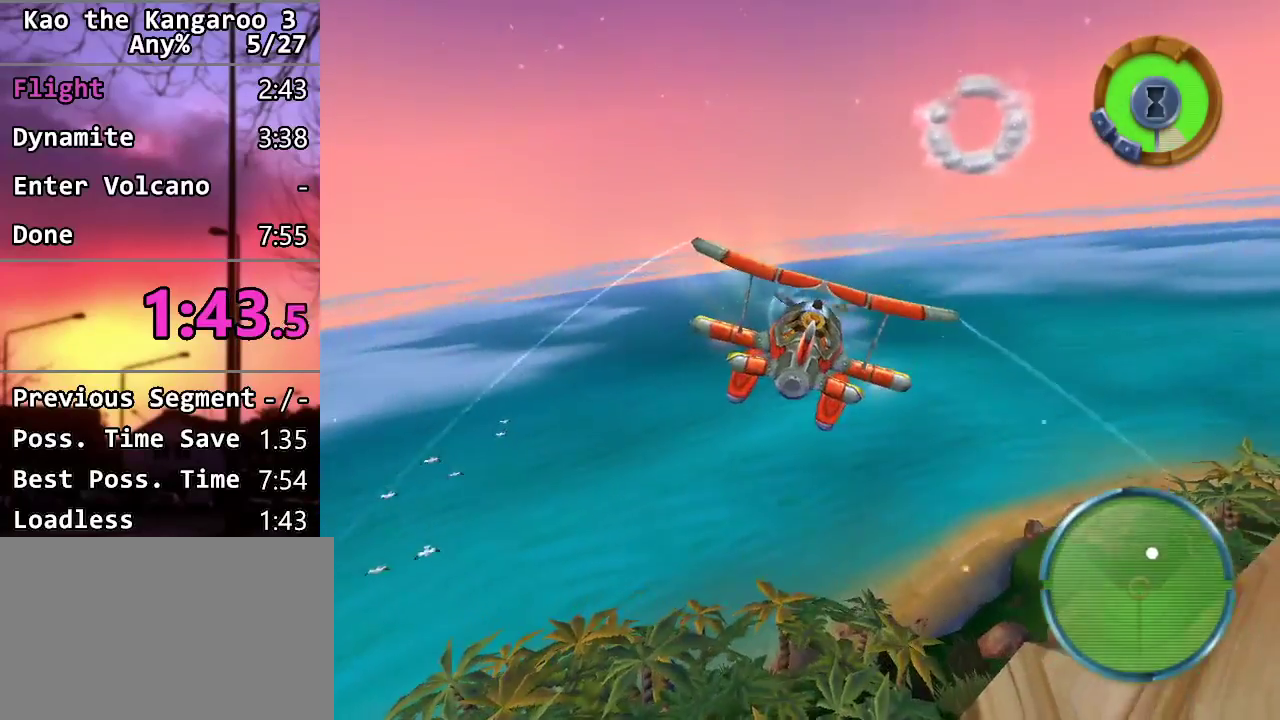
{"buttons": [], "left_stick": "center", "right_stick": "center", "events": []}
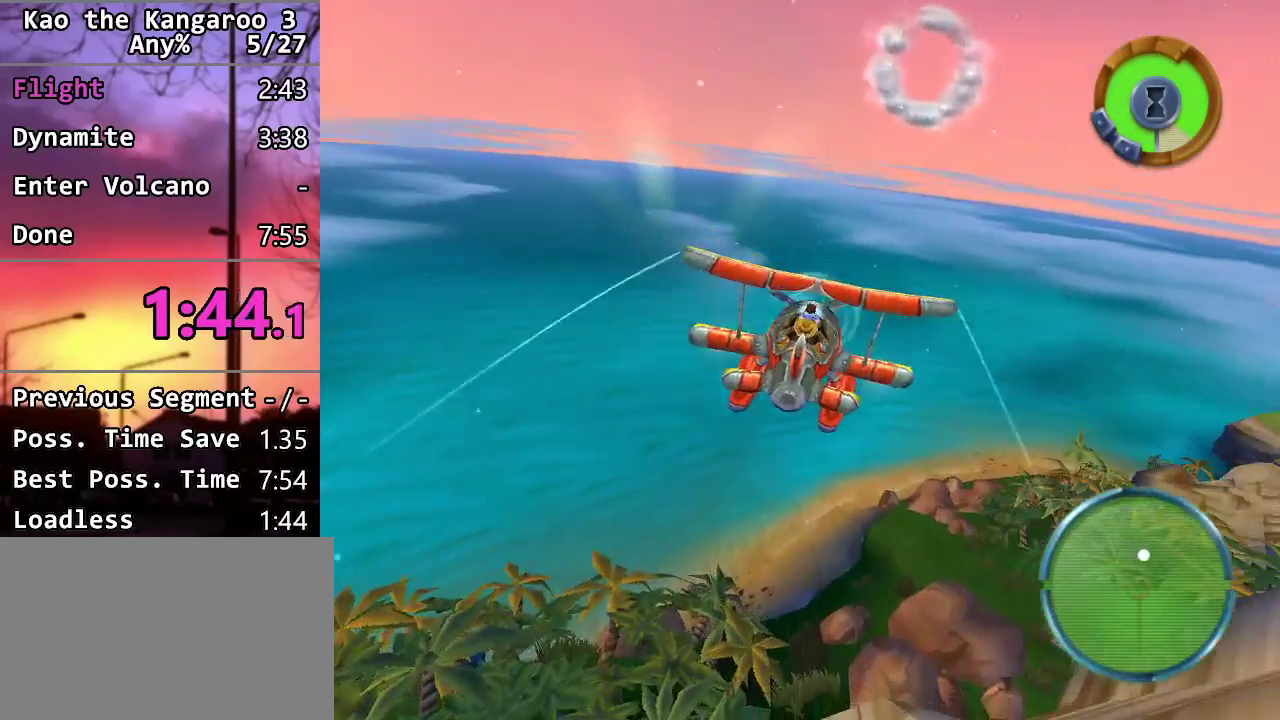
{"buttons": [], "left_stick": "down-right", "right_stick": "center", "events": [[167, "left_stick", "down-right"]]}
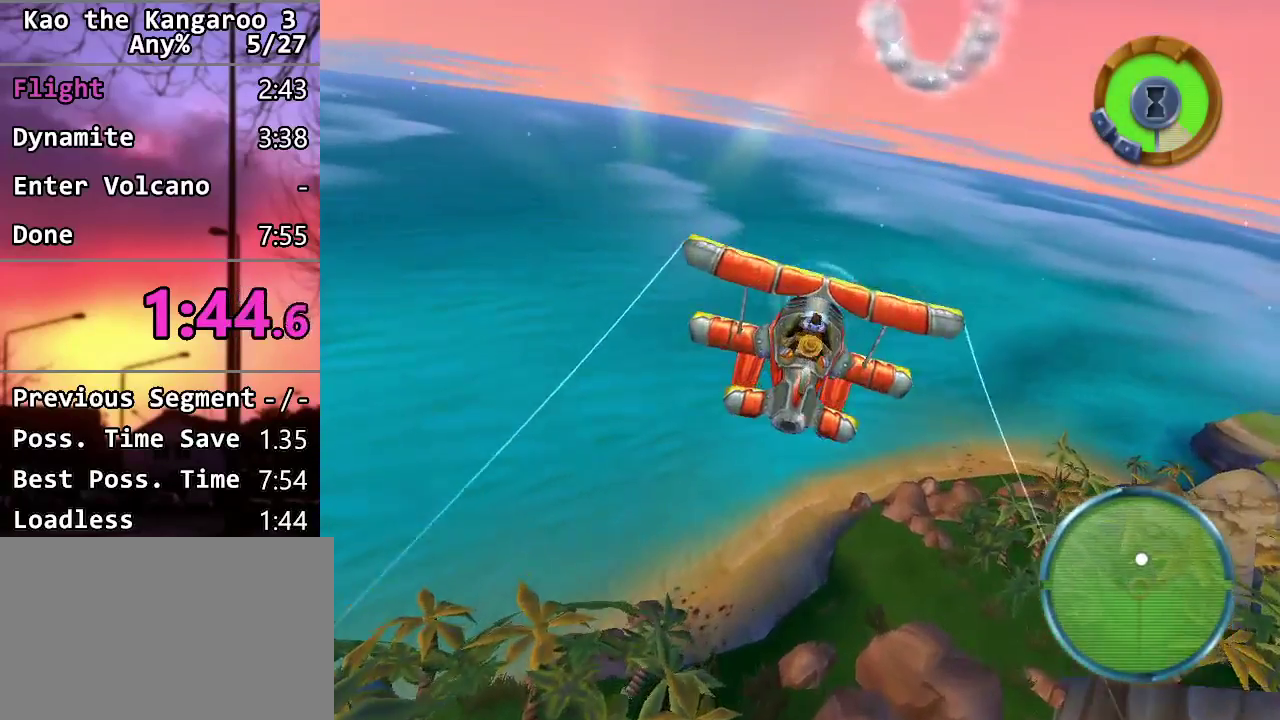
{"buttons": [], "left_stick": "down-left", "right_stick": "center", "events": [[217, "left_stick", "center"], [350, "left_stick", "down-left"]]}
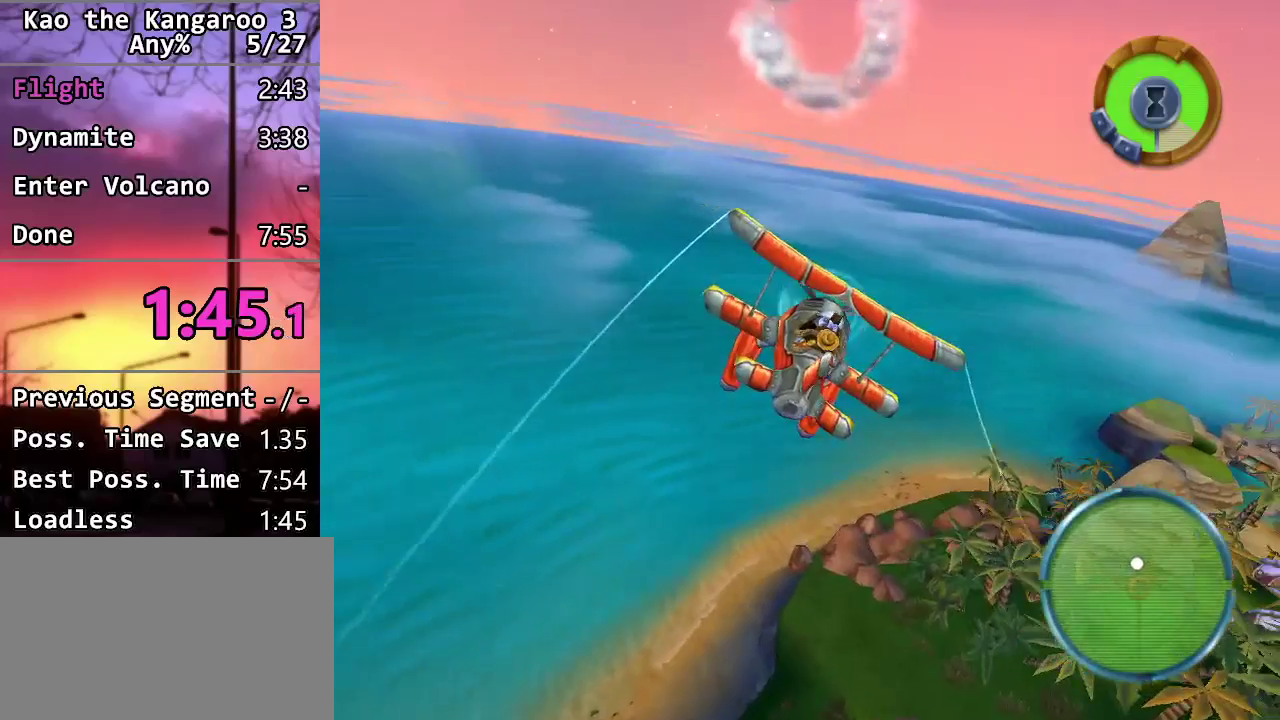
{"buttons": [], "left_stick": "down-left", "right_stick": "center", "events": []}